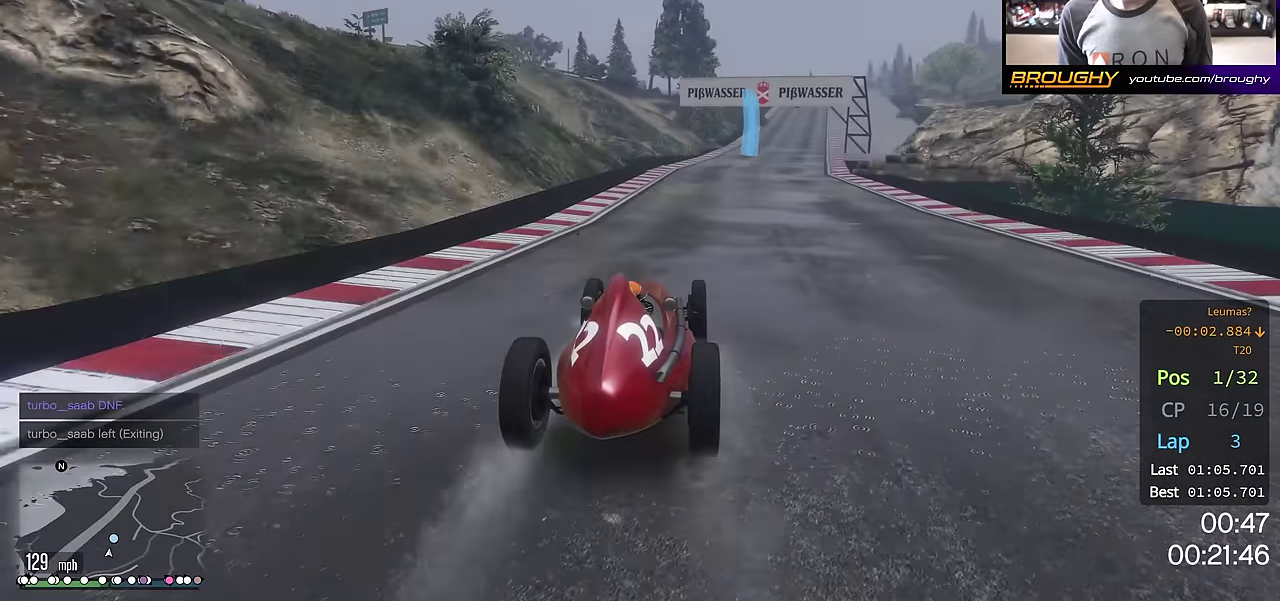
Gameplay with a controller (Xbox layout); each line is a JSON object with the inputs held at the frame after it (dt_ms = milliseconds from this image to that frame). "events" lists button and stick changes between this image and that frame as [ms after this image, input, new state], when the widget could be followed in between. This overlay highlights the sticks when they move; stick clicks (L3 R3) are not distinguishable.
{"dt_ms": 501, "buttons": ["R2"], "left_stick": "right", "right_stick": "center", "events": [[34, "left_stick", "center"], [167, "left_stick", "right"], [317, "left_stick", "center"], [434, "left_stick", "right"]]}
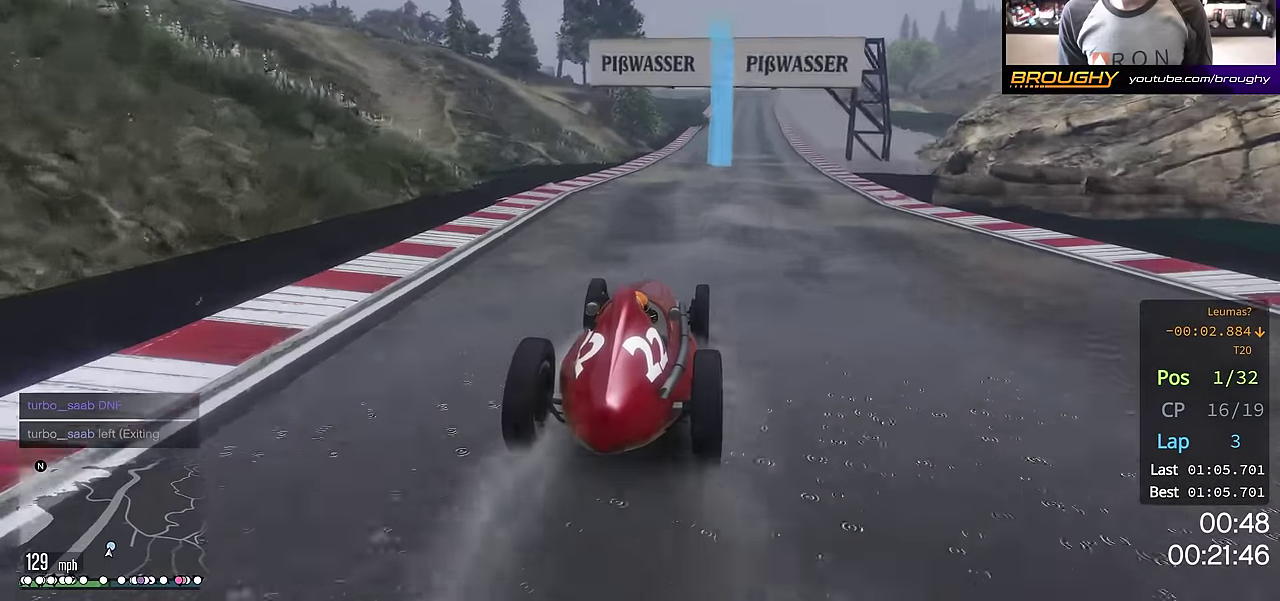
{"dt_ms": 500, "buttons": ["R2"], "left_stick": "center", "right_stick": "center", "events": [[67, "left_stick", "center"], [267, "left_stick", "right"], [334, "left_stick", "center"]]}
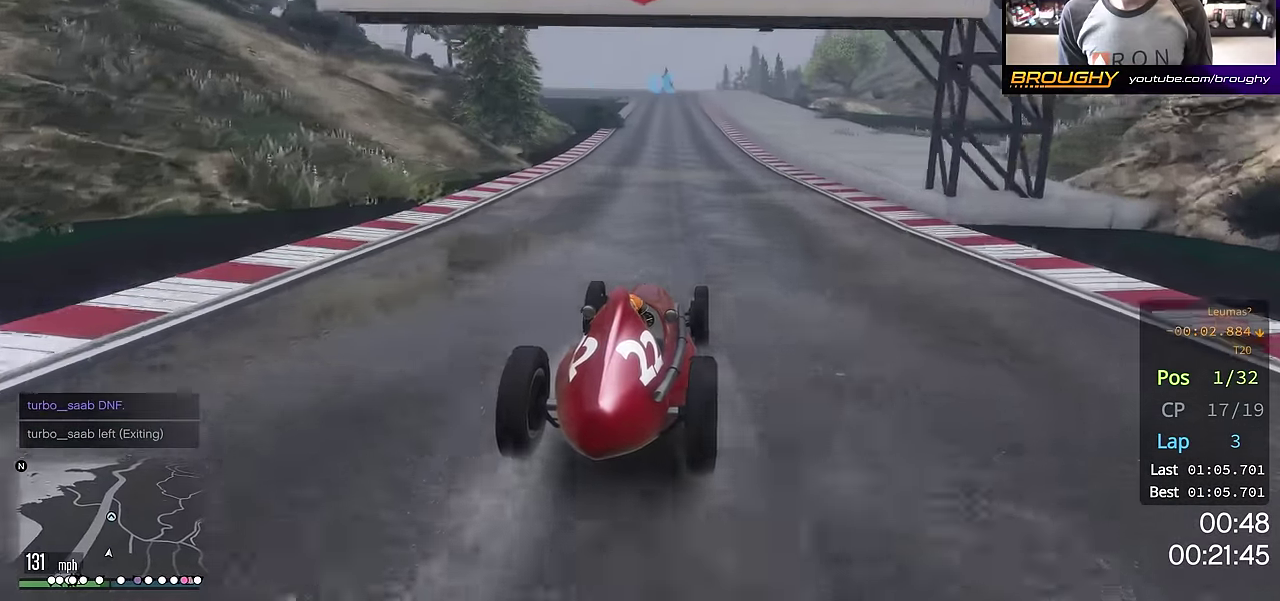
{"dt_ms": 401, "buttons": ["R2"], "left_stick": "center", "right_stick": "center", "events": []}
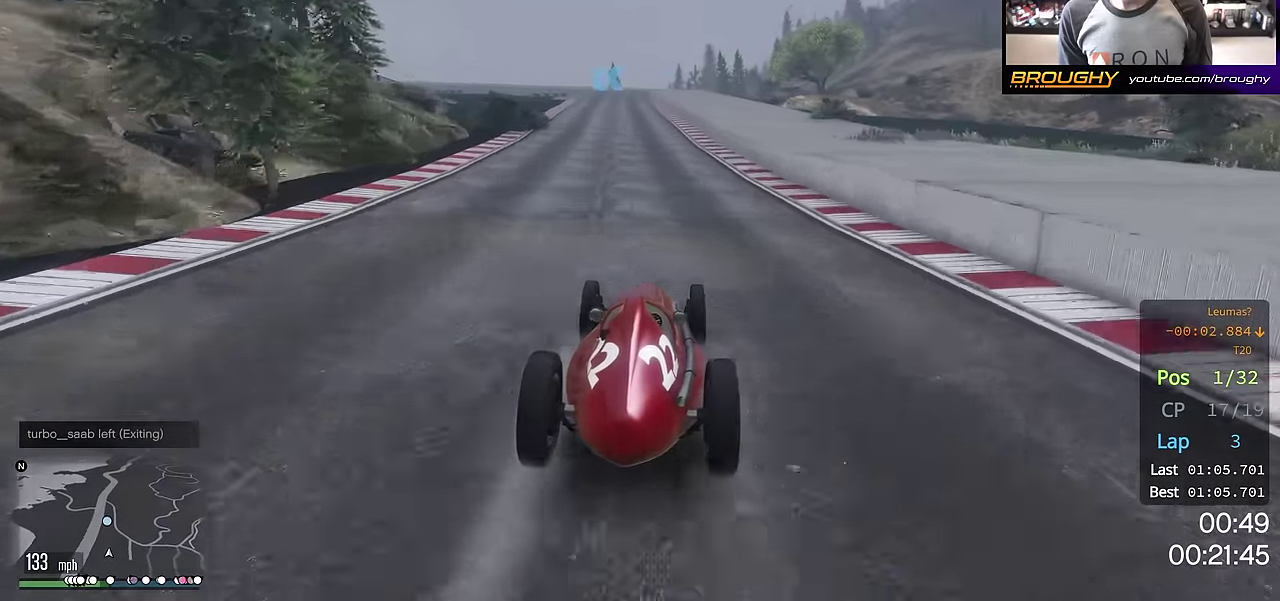
{"dt_ms": 600, "buttons": ["R2"], "left_stick": "center", "right_stick": "center", "events": [[517, "left_stick", "up-left"], [600, "left_stick", "center"]]}
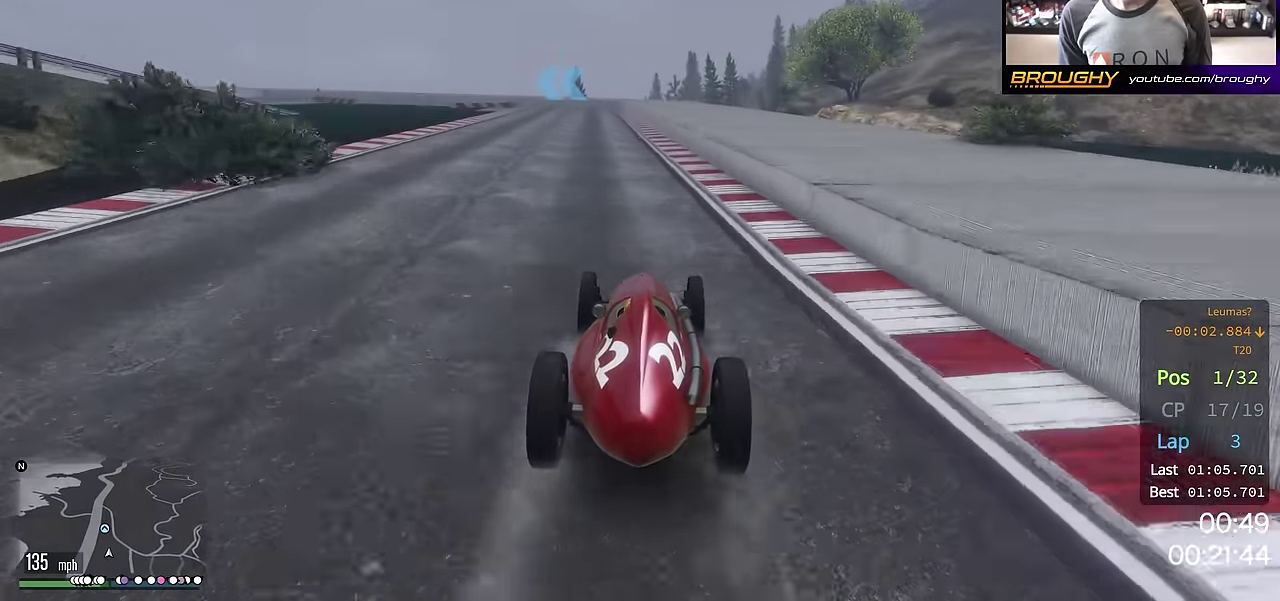
{"dt_ms": 601, "buttons": ["L2"], "left_stick": "center", "right_stick": "center", "events": [[134, "left_stick", "up-left"], [267, "left_stick", "center"], [334, "L2", "down"], [367, "R2", "up"], [468, "left_stick", "left"], [601, "left_stick", "center"]]}
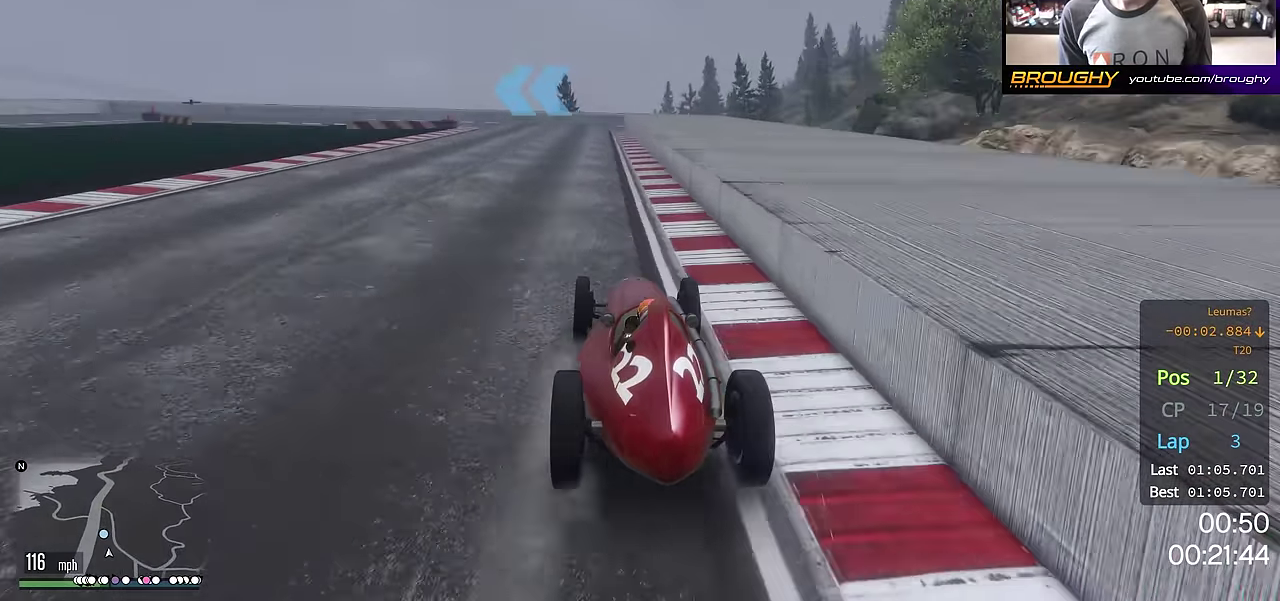
{"dt_ms": 400, "buttons": ["L2"], "left_stick": "up-left", "right_stick": "center", "events": [[367, "left_stick", "up-left"]]}
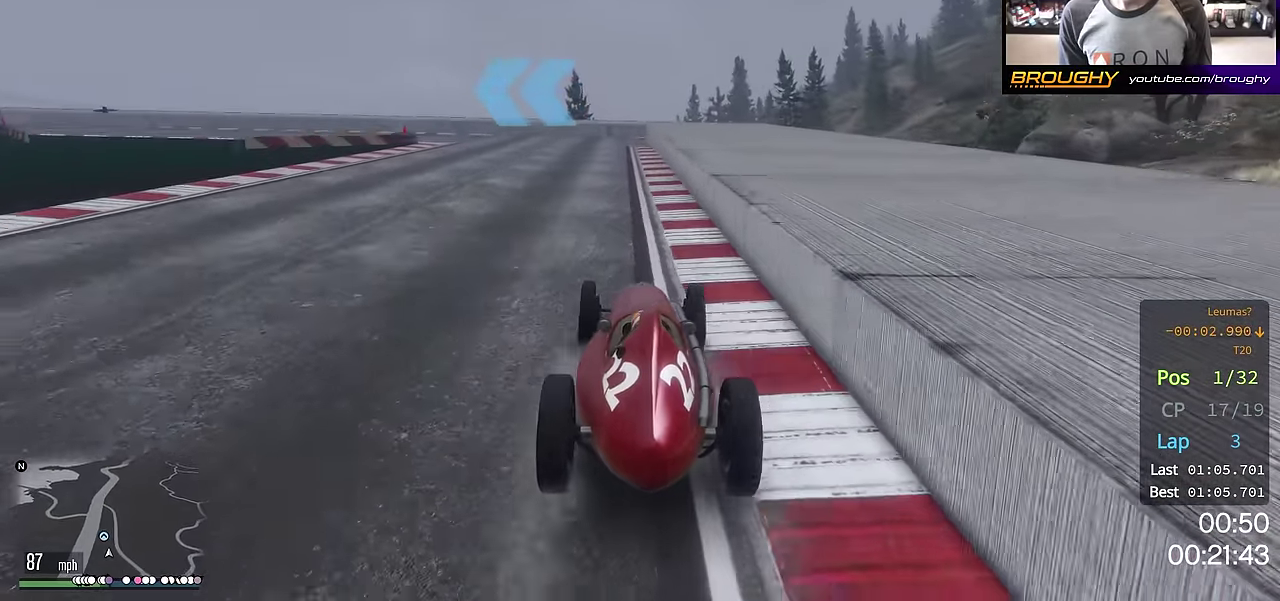
{"dt_ms": 301, "buttons": [], "left_stick": "left", "right_stick": "center", "events": [[101, "left_stick", "center"], [201, "left_stick", "left"], [301, "L2", "up"]]}
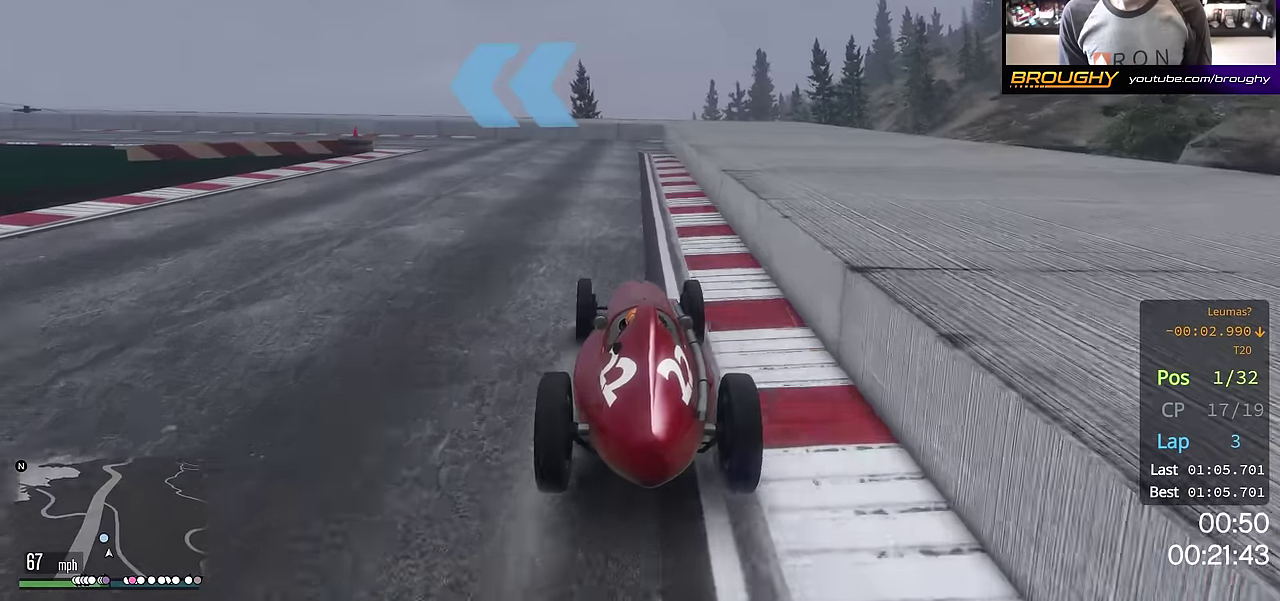
{"dt_ms": 801, "buttons": ["R2"], "left_stick": "left", "right_stick": "center", "events": [[50, "left_stick", "center"], [184, "left_stick", "up-left"], [317, "R2", "down"], [350, "left_stick", "center"], [501, "left_stick", "up-left"], [601, "left_stick", "center"], [734, "left_stick", "left"]]}